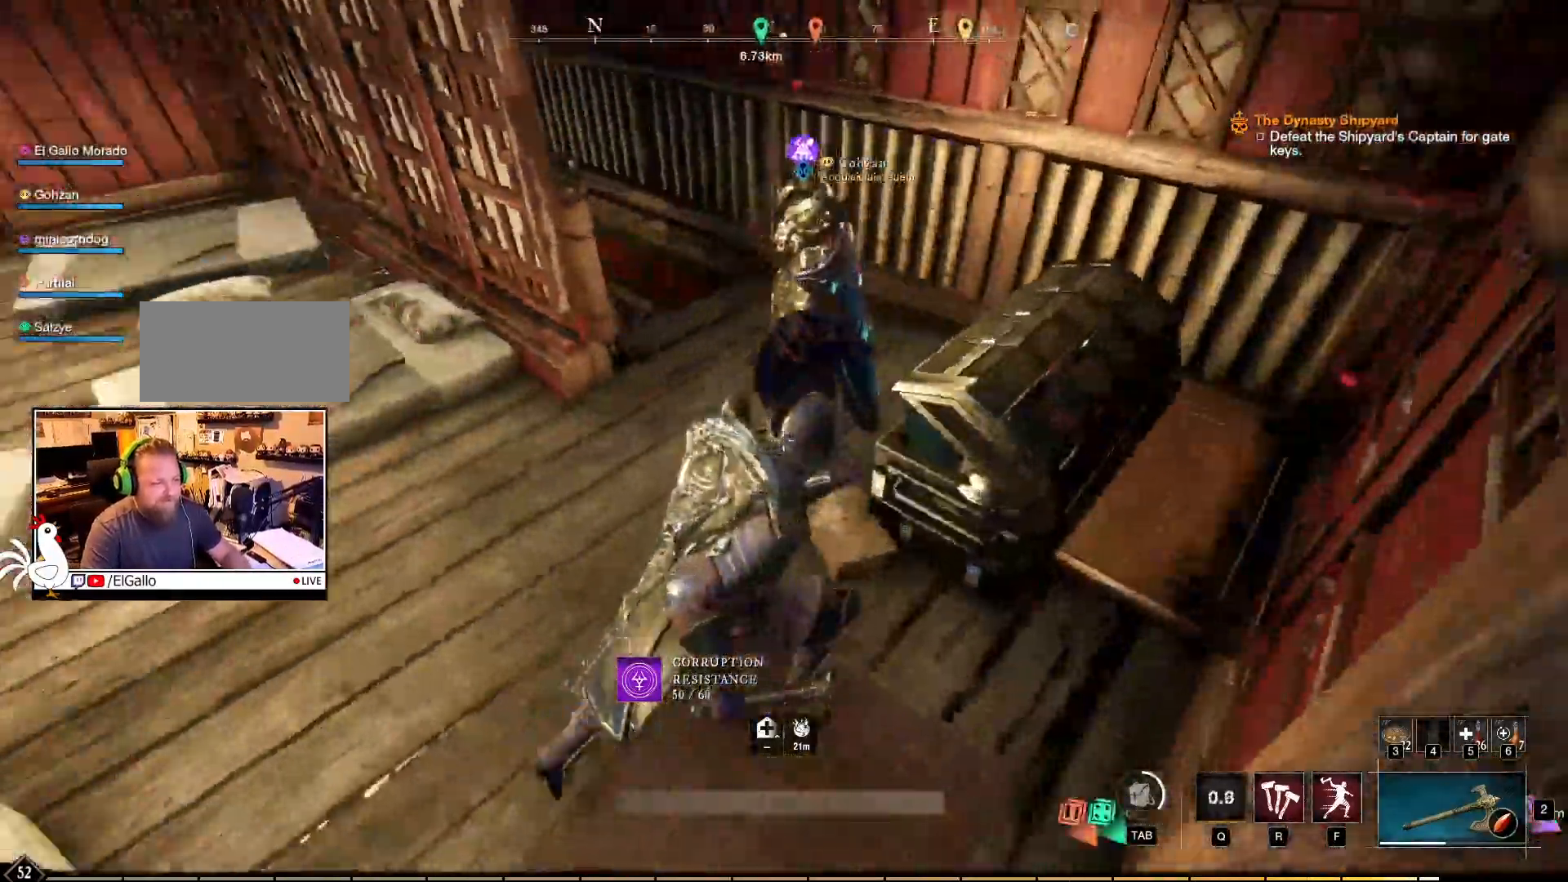
Gameplay with keyboard and mouse; each line is a JSON object with the keys and mouse buttons held at the frame after it. "events" lists presses ("down") and releases ("up") of "a", "ctrl", "d", "e", "f", "q", "r", "s", "shift", "space", "tab", "w", "mouse_left", "mouse_wheel", "mouse_right", "mouse_mb4" and "mouse_mb5" between this image and that frame as [ms after this image, input, new state], when the widget could be followed in between. "mouse_left", "mouse_wheel", "mouse_right", "mouse_mb4", "mouse_mb5" = the "left", "wheel", "right", "mb4", "mb5" buttons of the "mouse" list. No other keys are recorded. "wheel" means that the mouse wheel is clicked or scrolled. Mouse movement is not recorded.
{"keys": [], "mouse": [], "events": [[300, "w", "up"]]}
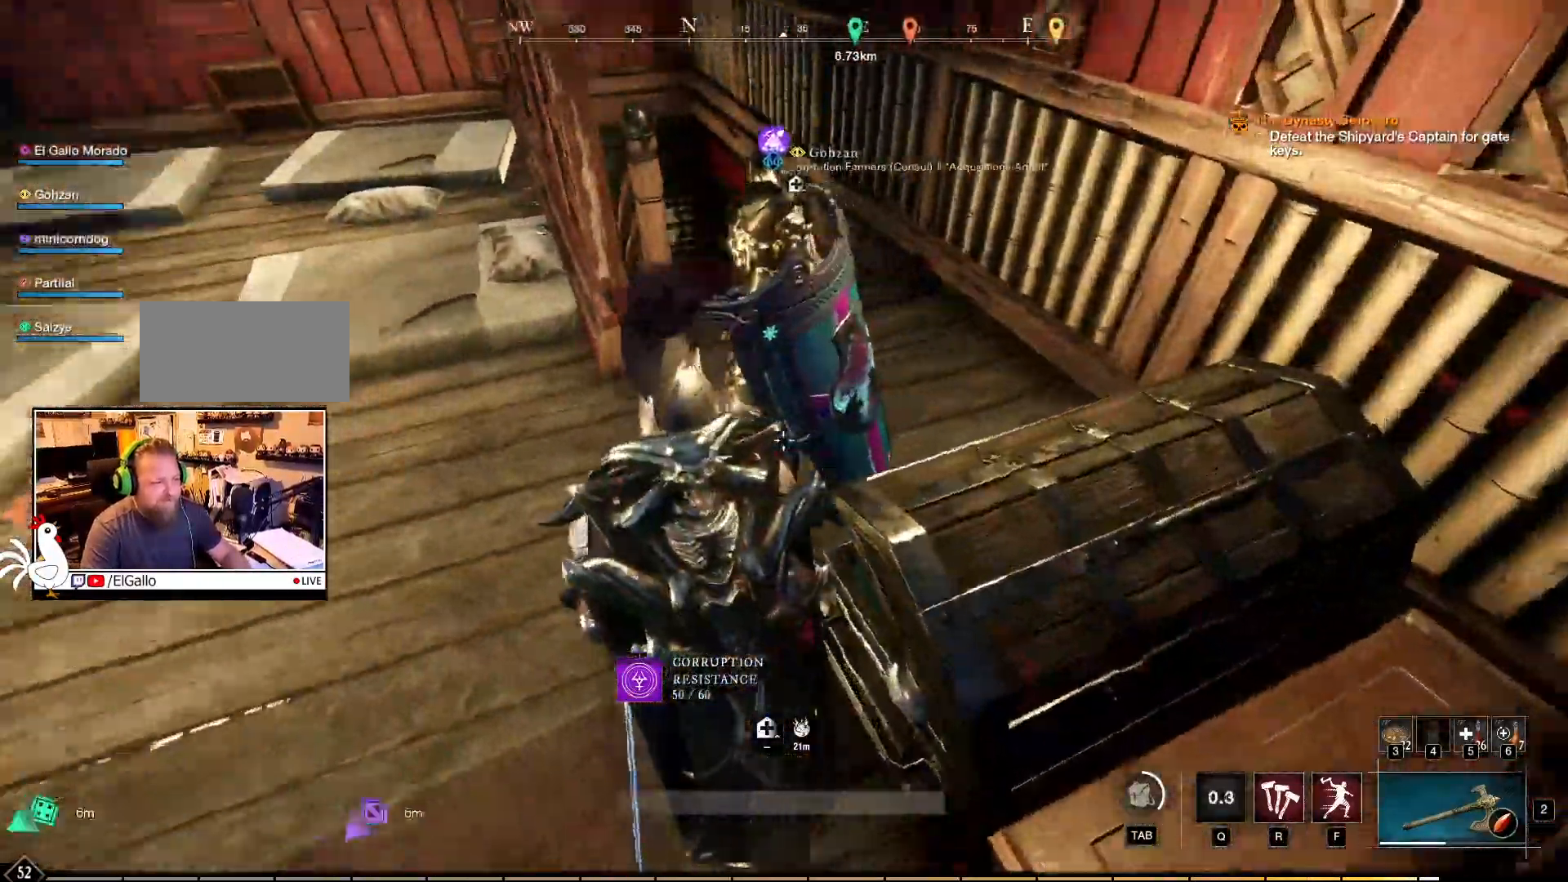
{"keys": ["w"], "mouse": [], "events": [[500, "w", "down"]]}
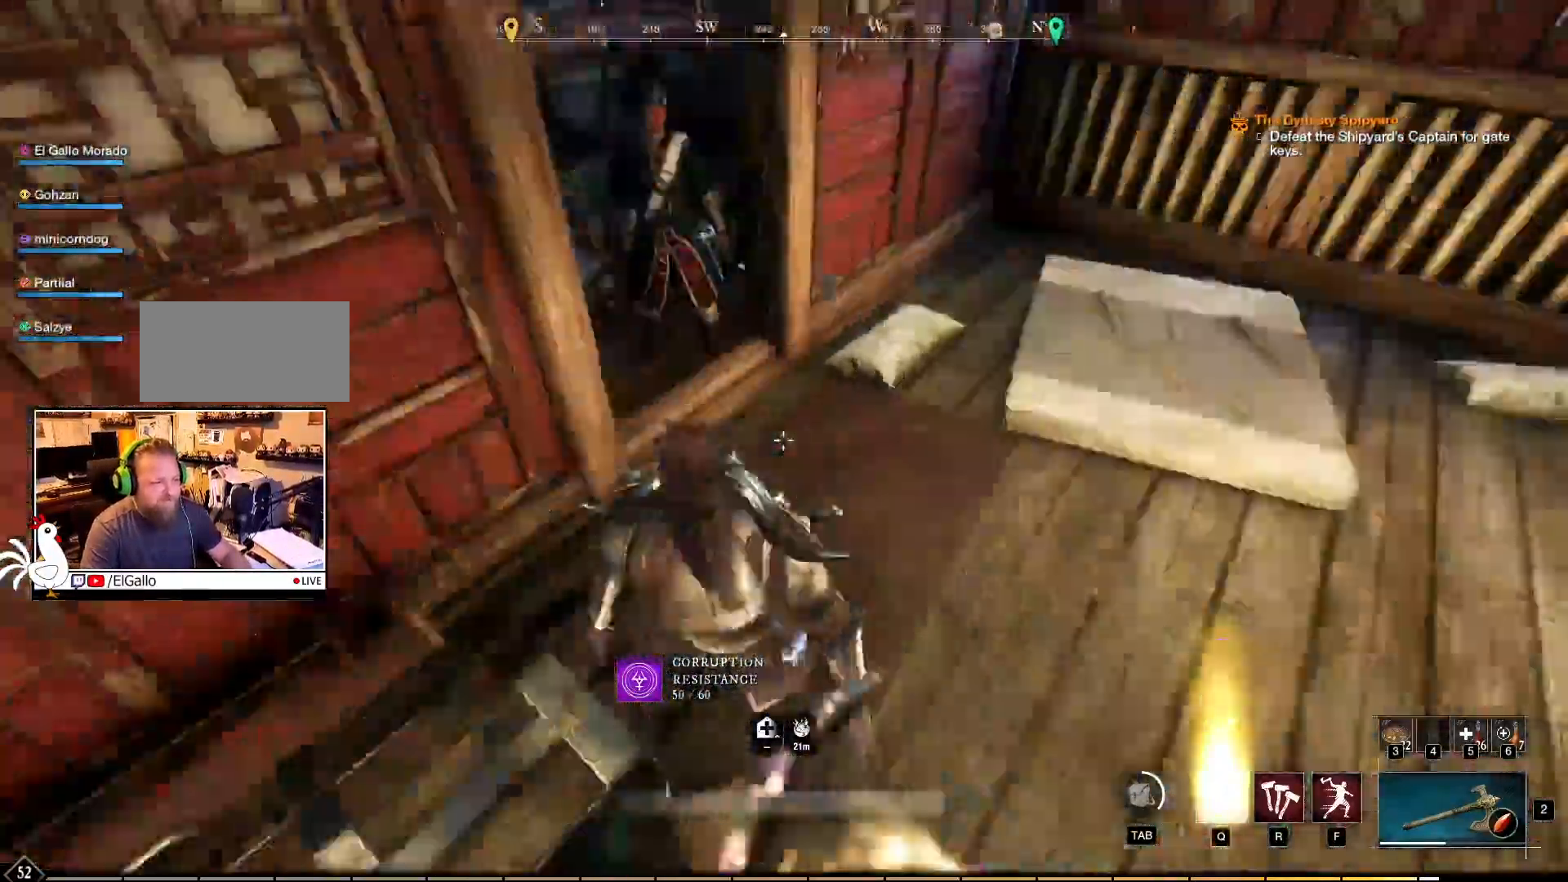
{"keys": ["w"], "mouse": [], "events": []}
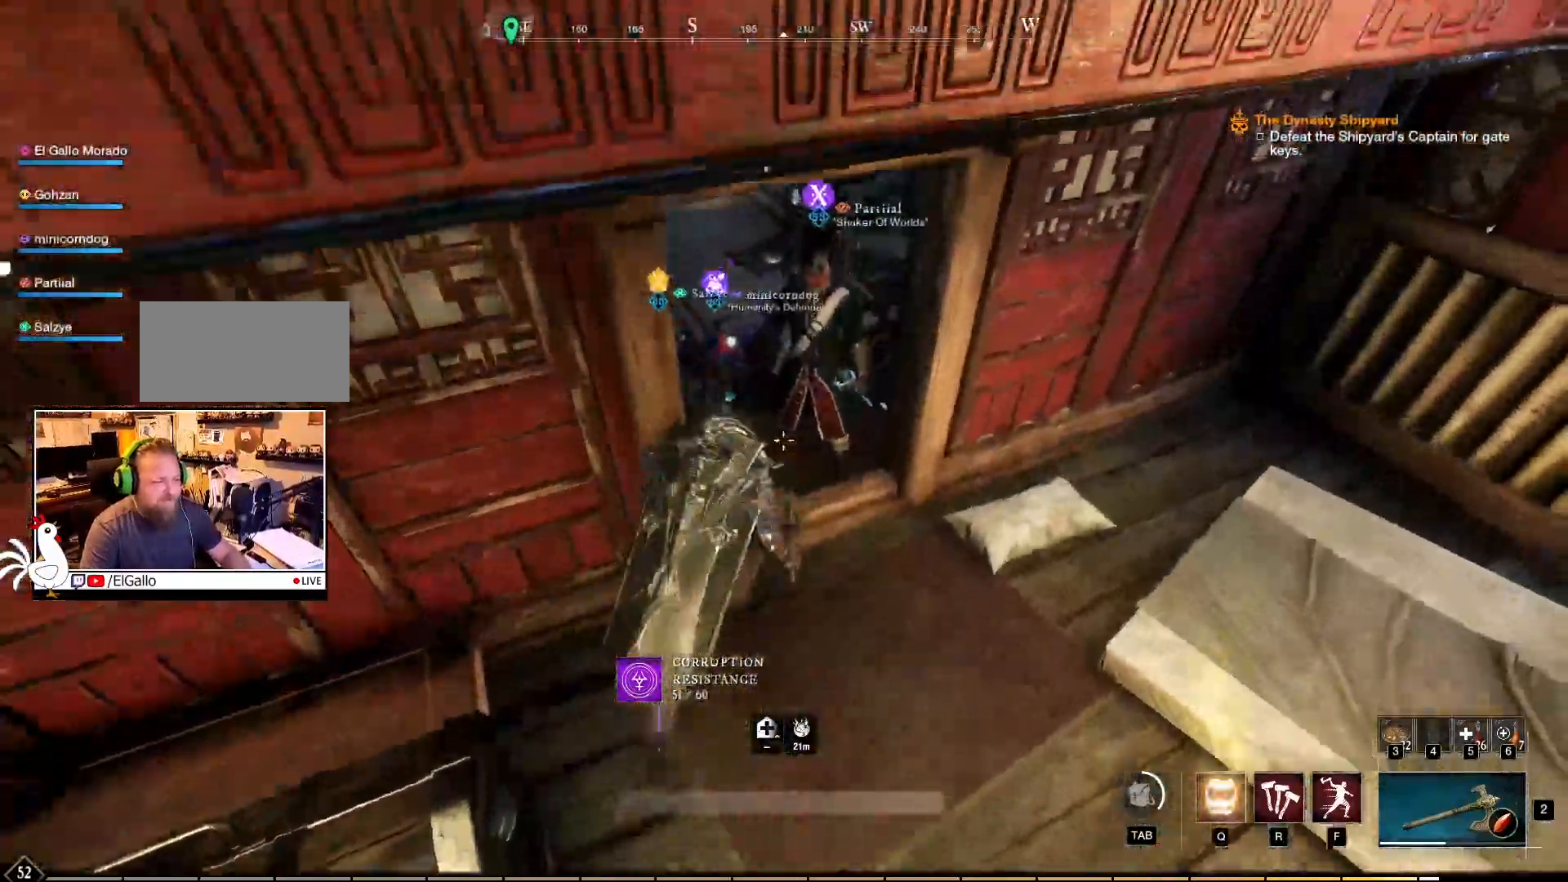
{"keys": ["w"], "mouse": [], "events": []}
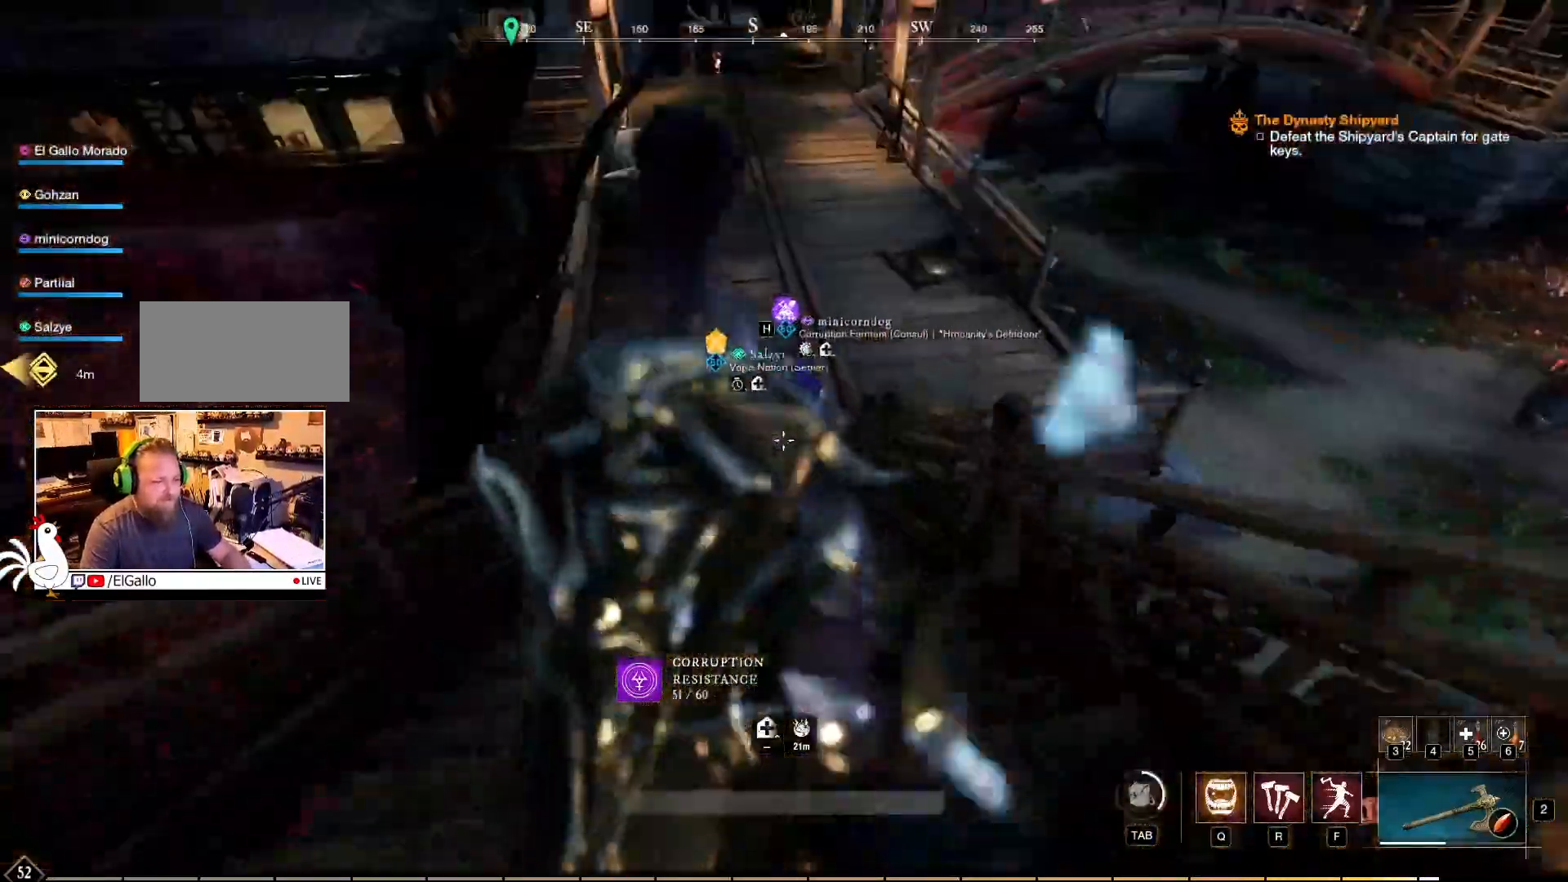
{"keys": ["w"], "mouse": [], "events": [[67, "space", "down"], [184, "space", "up"]]}
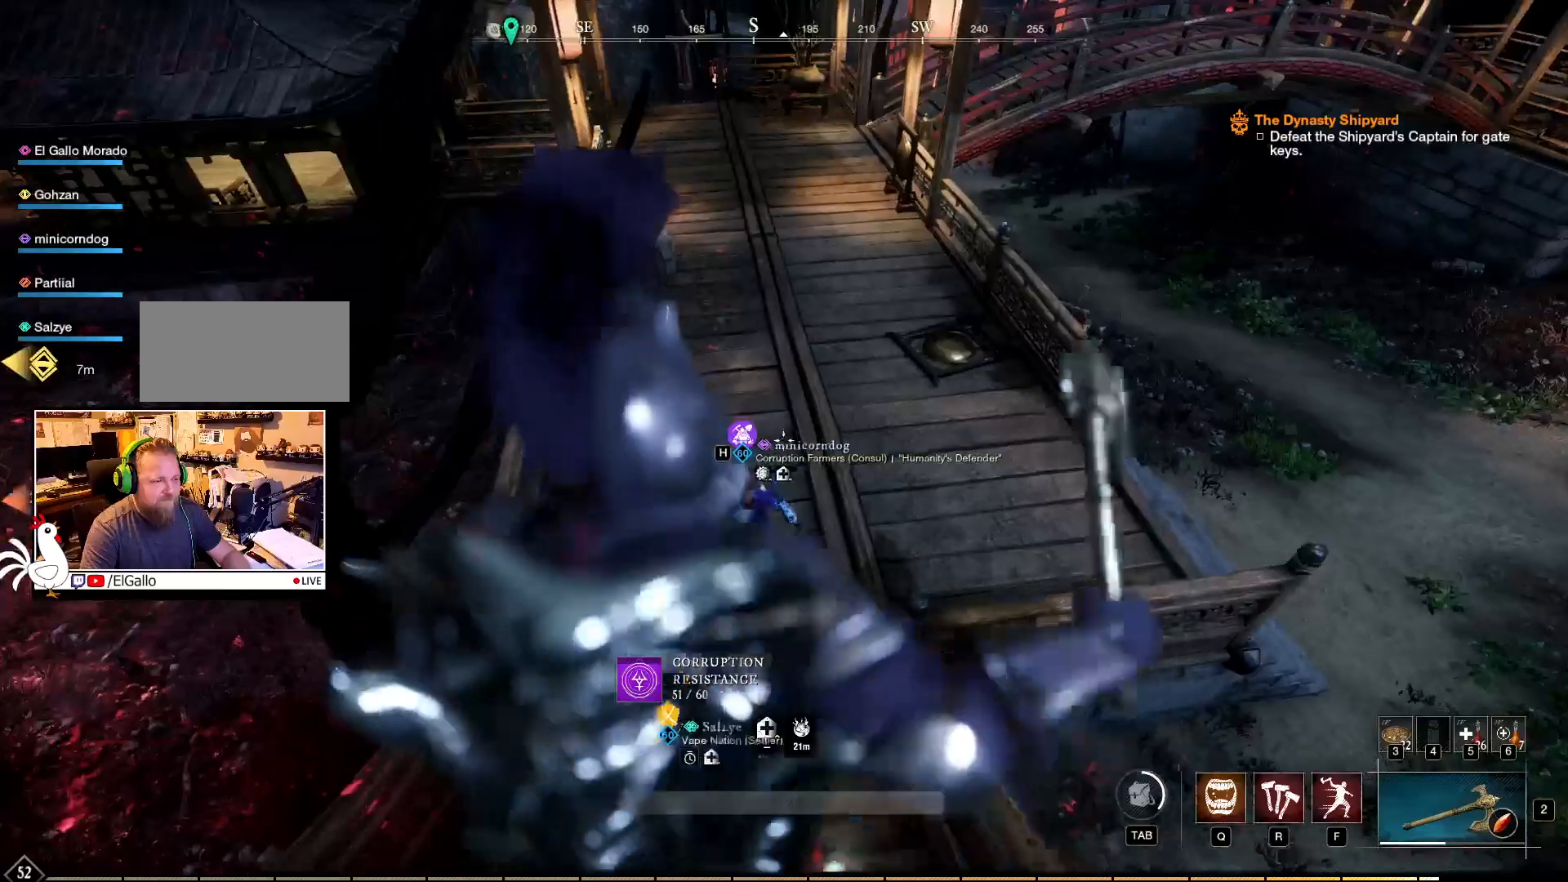
{"keys": [], "mouse": [], "events": [[300, "w", "up"]]}
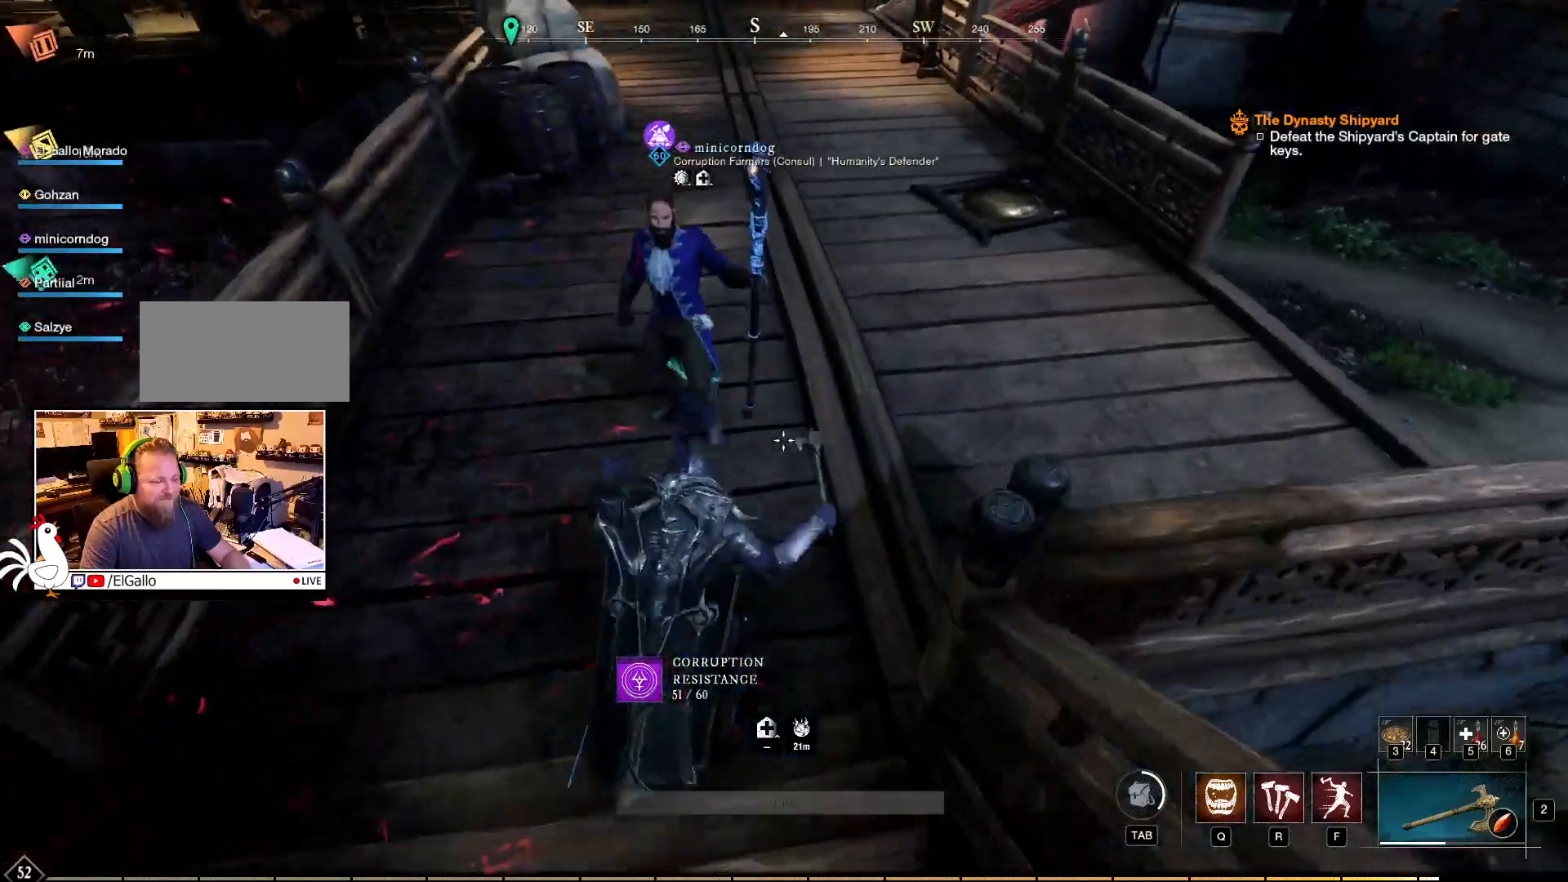
{"keys": [], "mouse": [], "events": []}
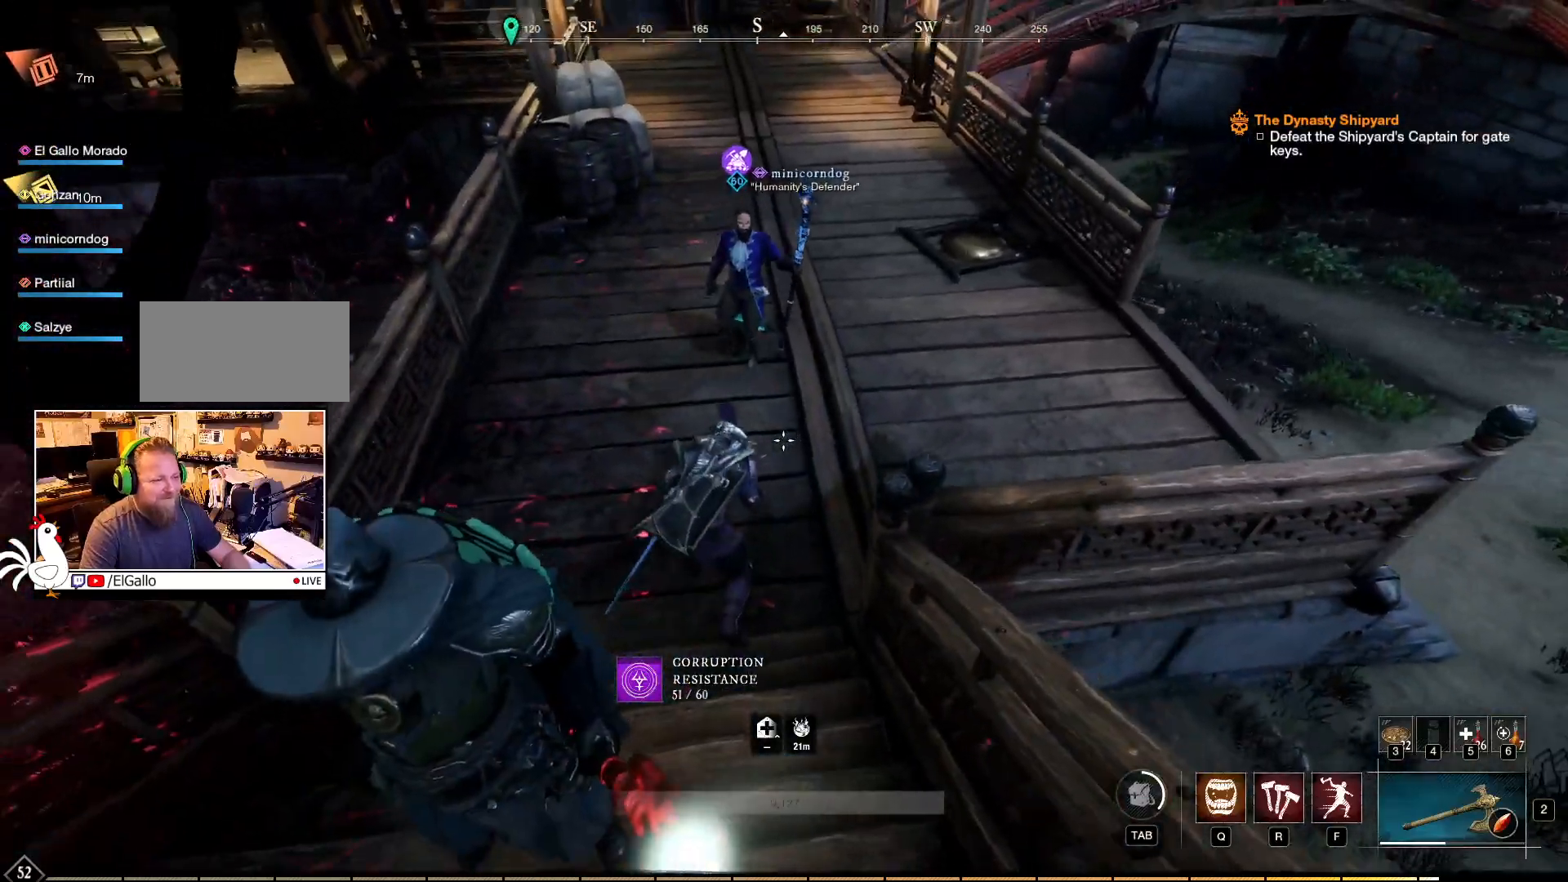
{"keys": [], "mouse": [], "events": []}
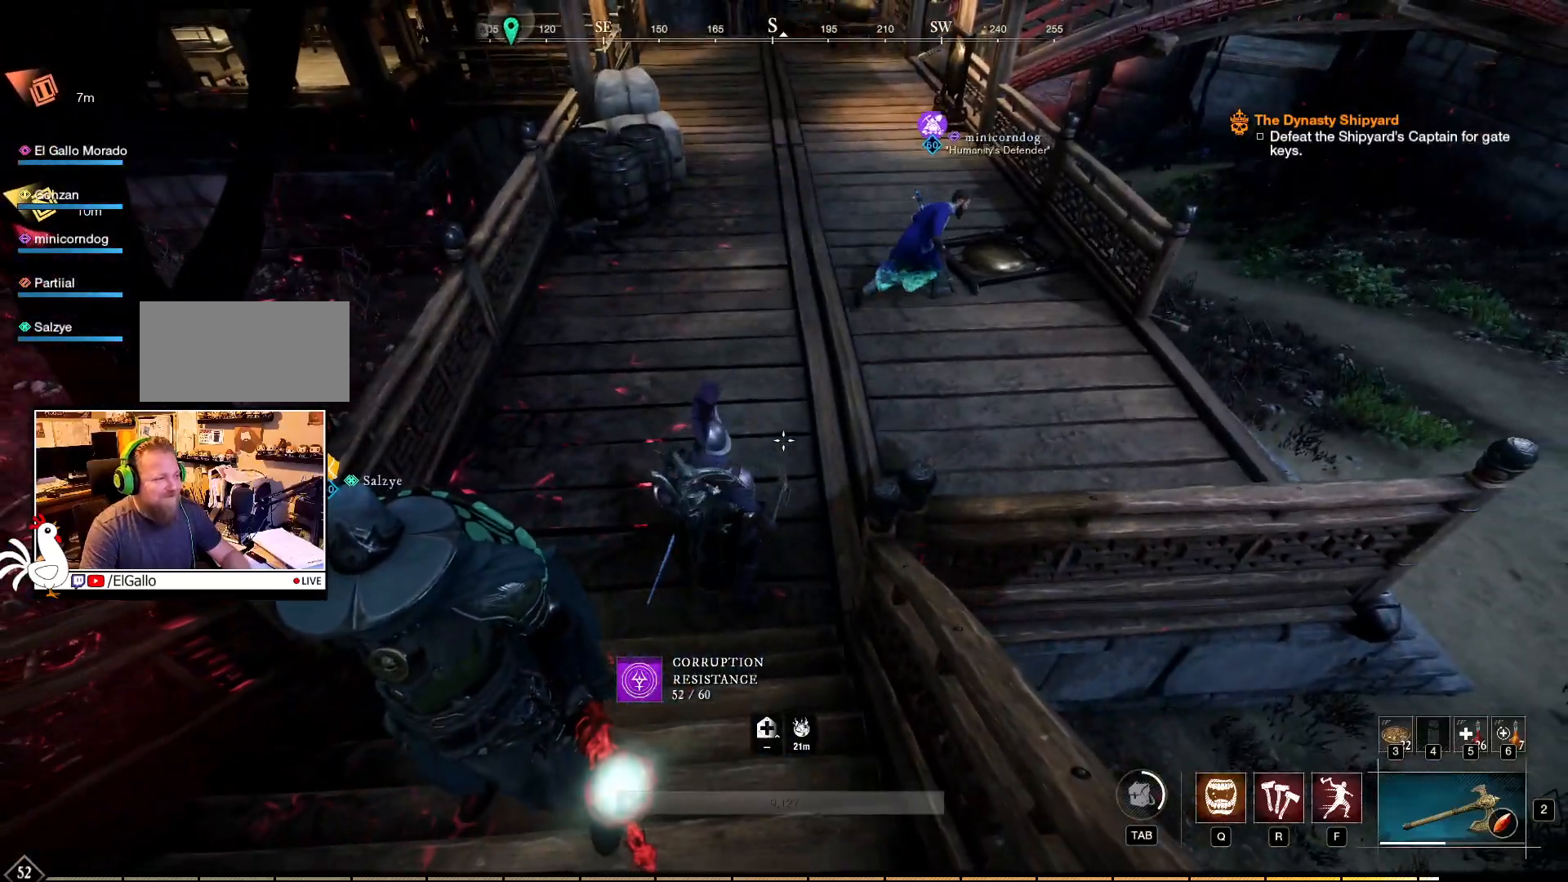
{"keys": ["a"], "mouse": [], "events": [[317, "a", "down"]]}
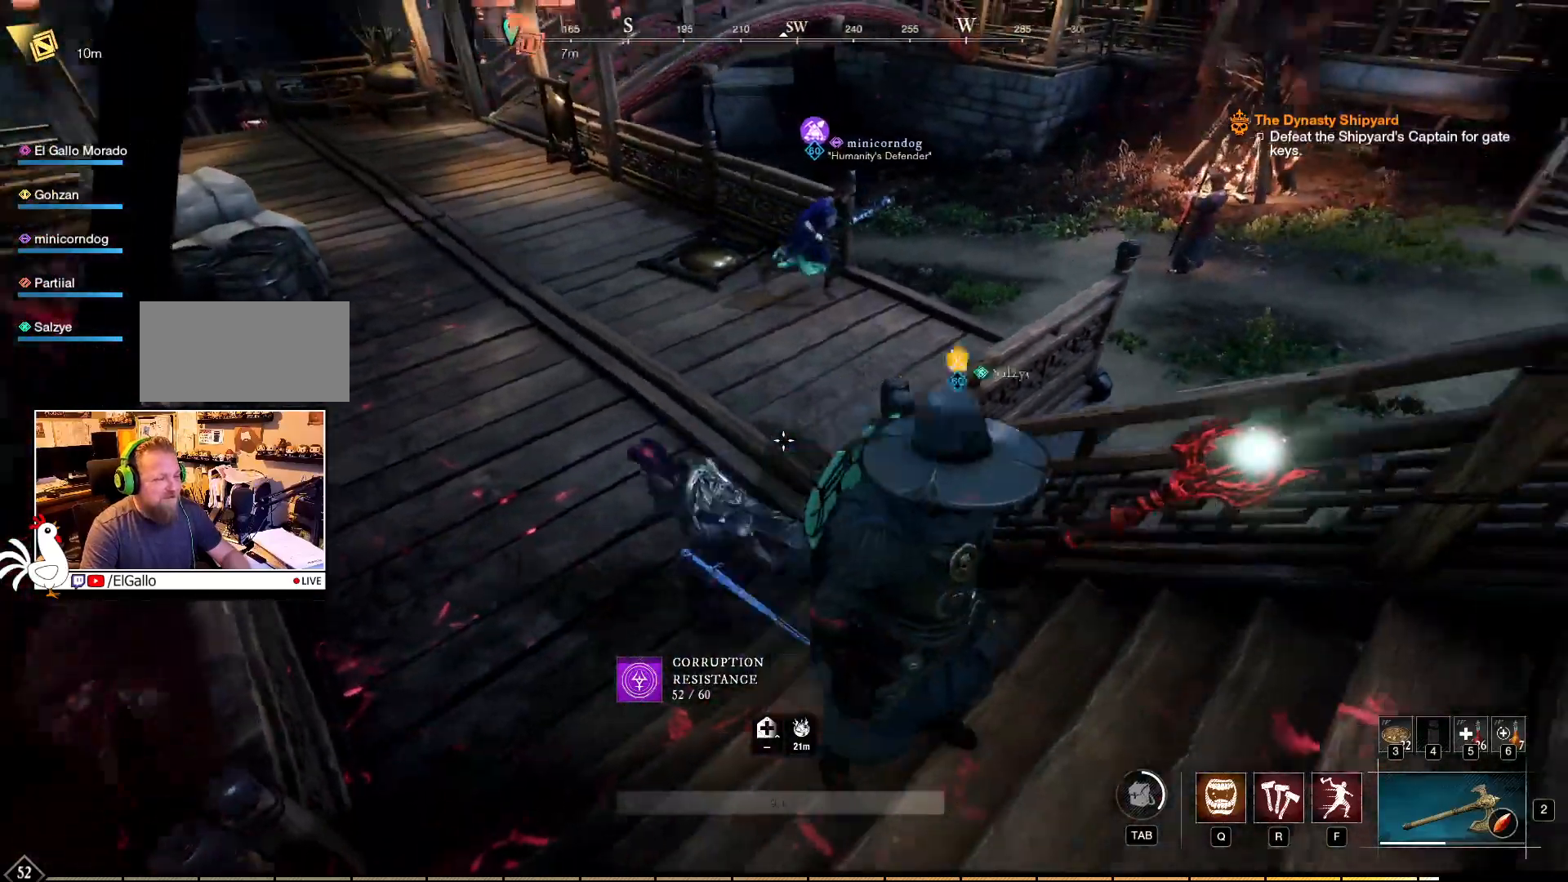
{"keys": ["a"], "mouse": [], "events": []}
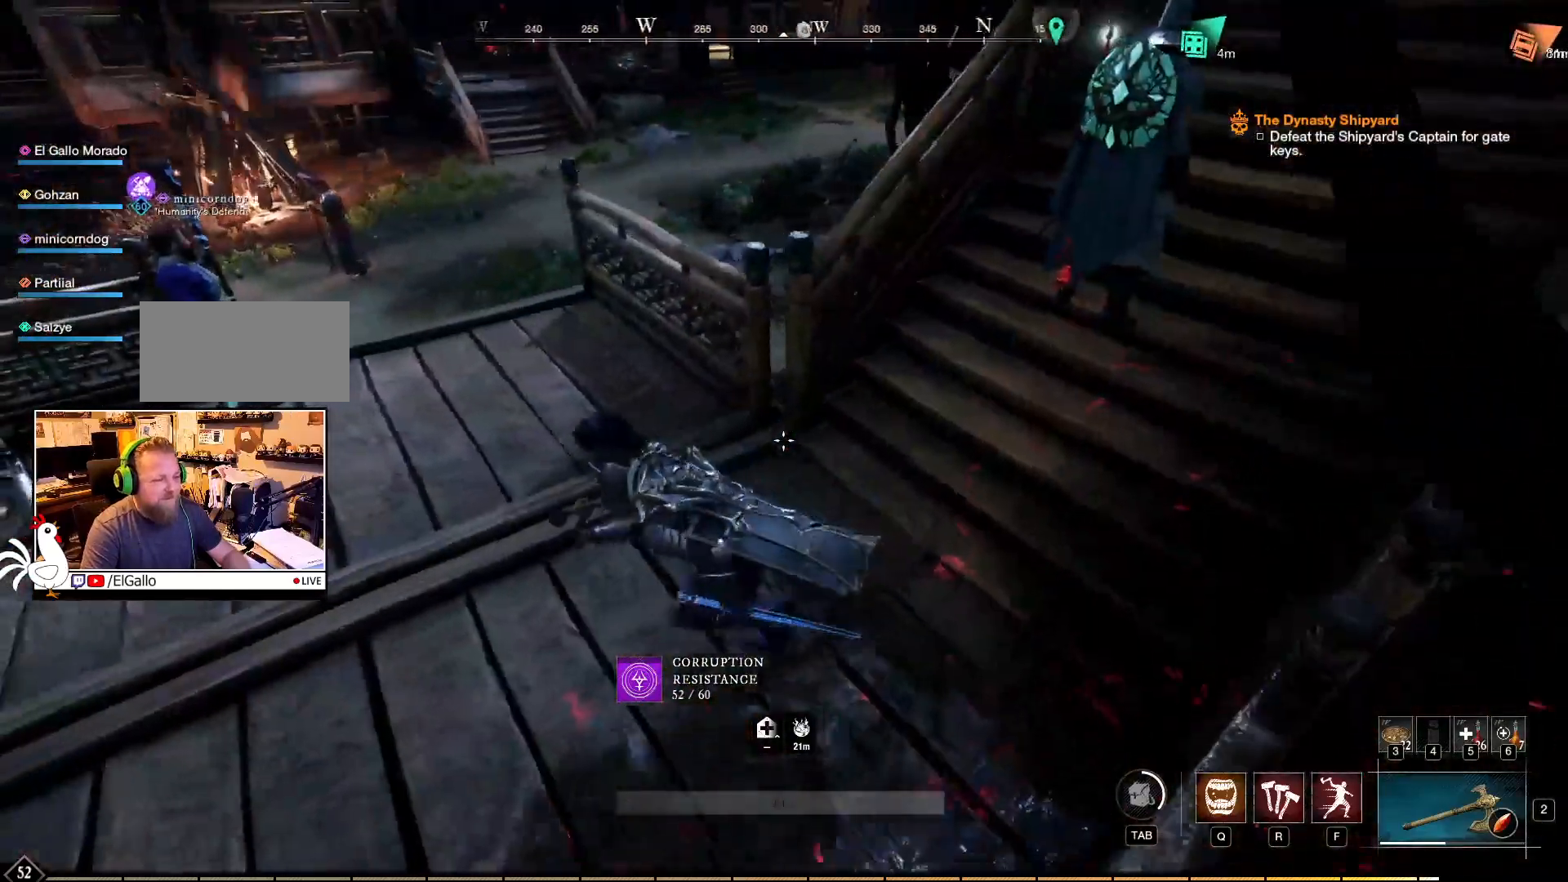
{"keys": [], "mouse": [], "events": [[300, "a", "up"]]}
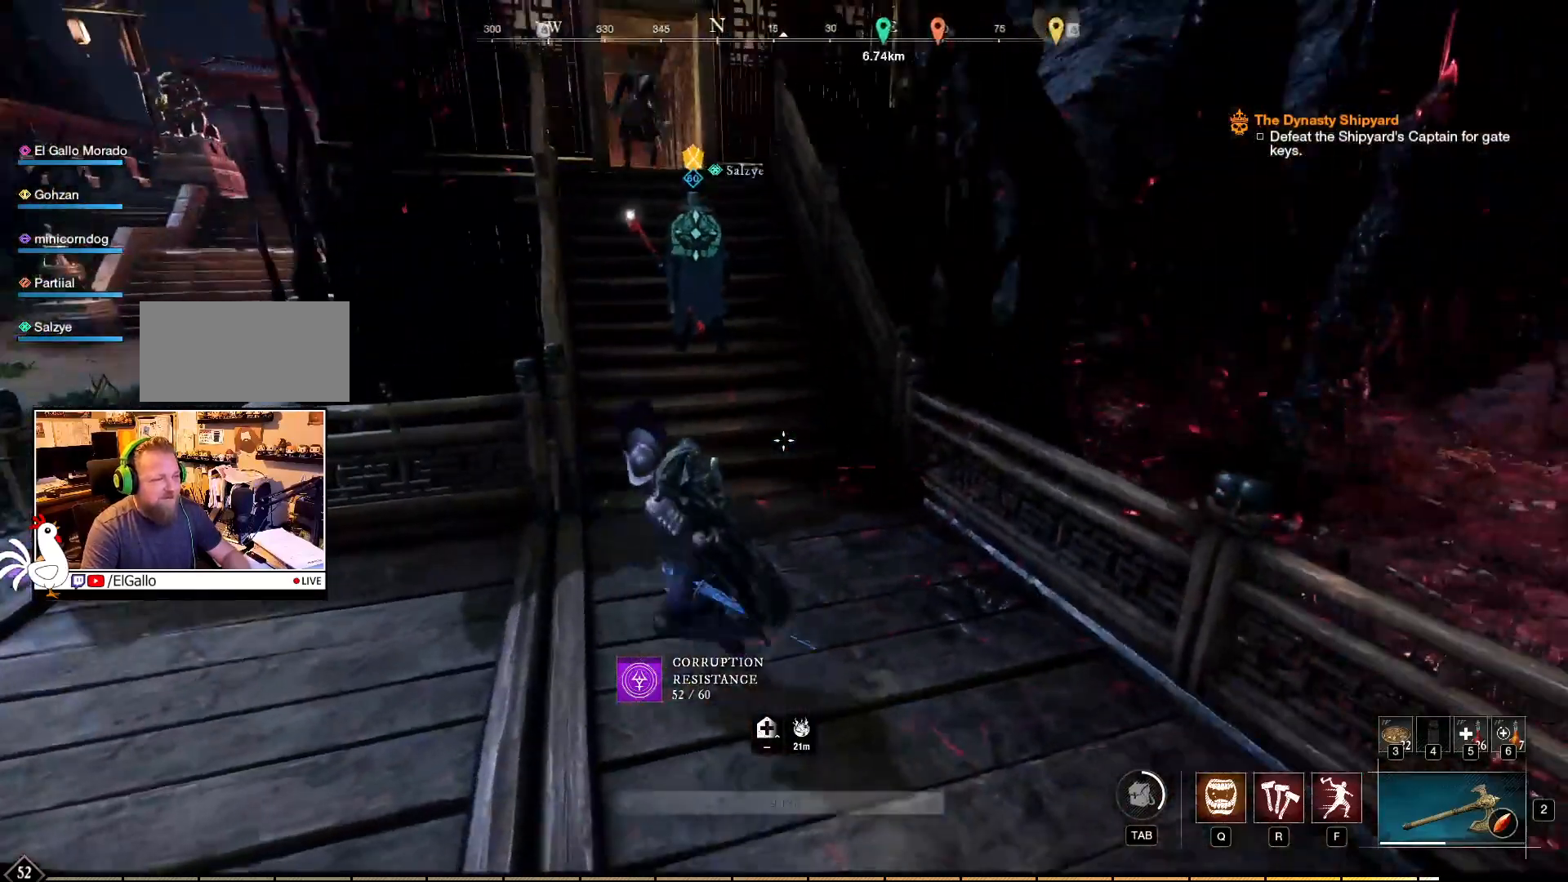
{"keys": [], "mouse": [], "events": []}
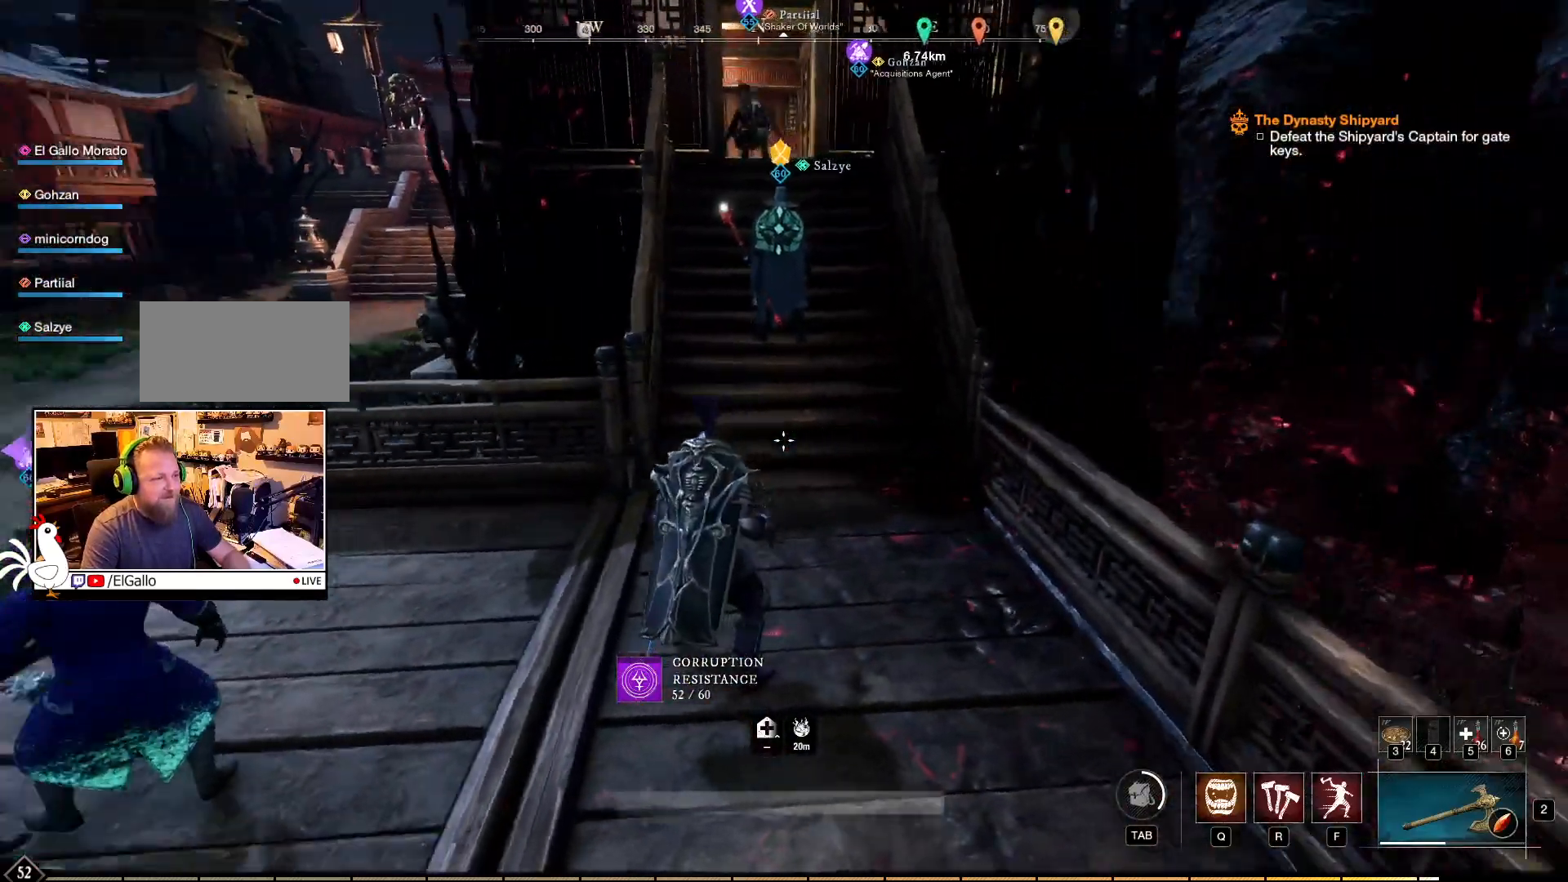
{"keys": [], "mouse": [], "events": []}
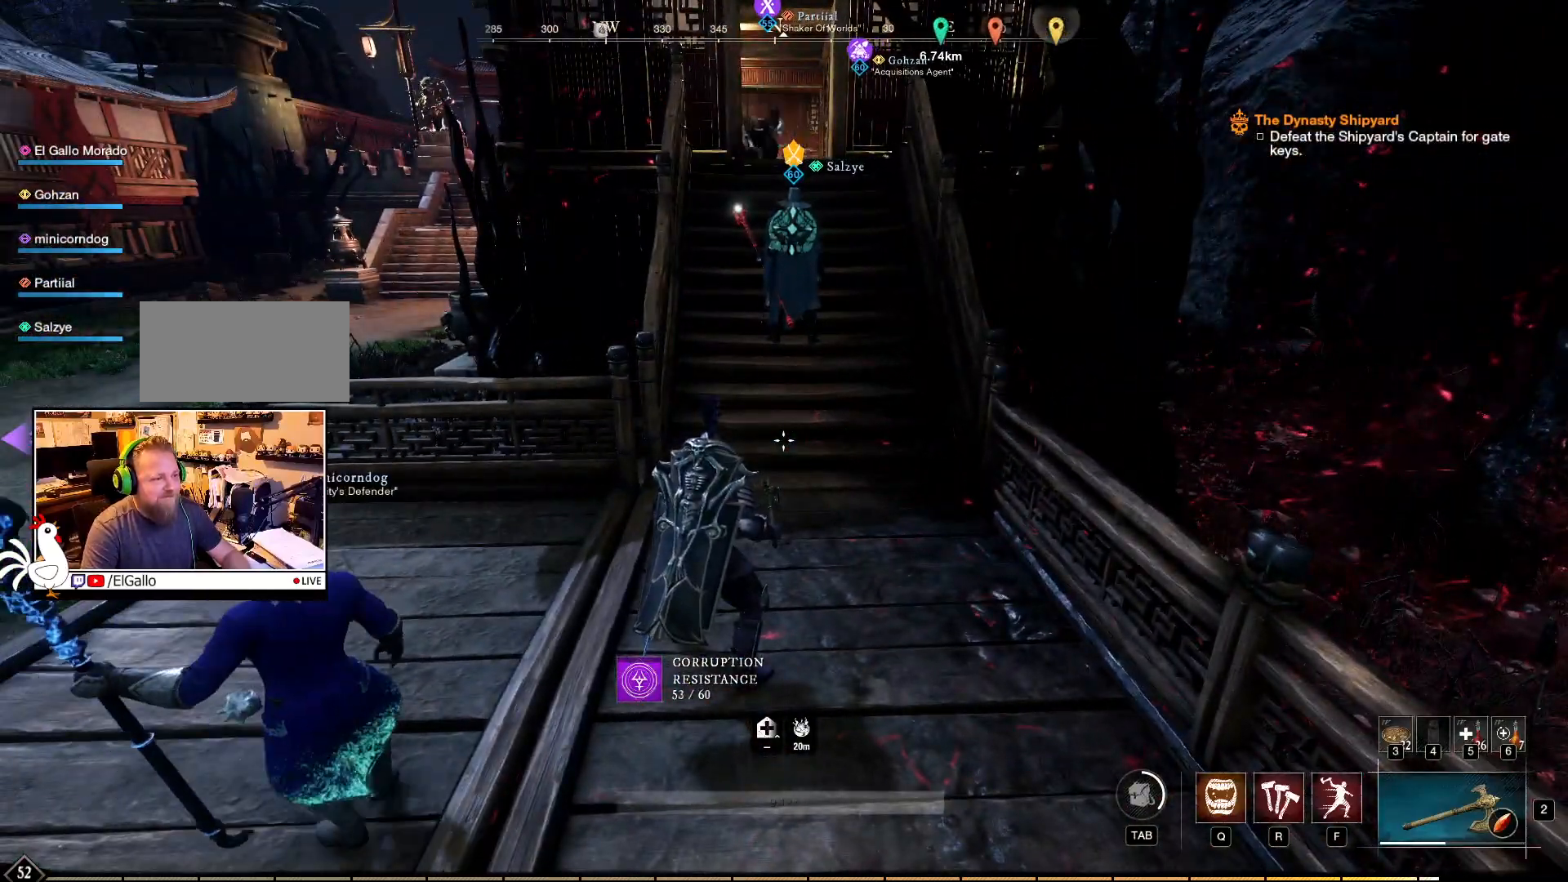
{"keys": [], "mouse": [], "events": []}
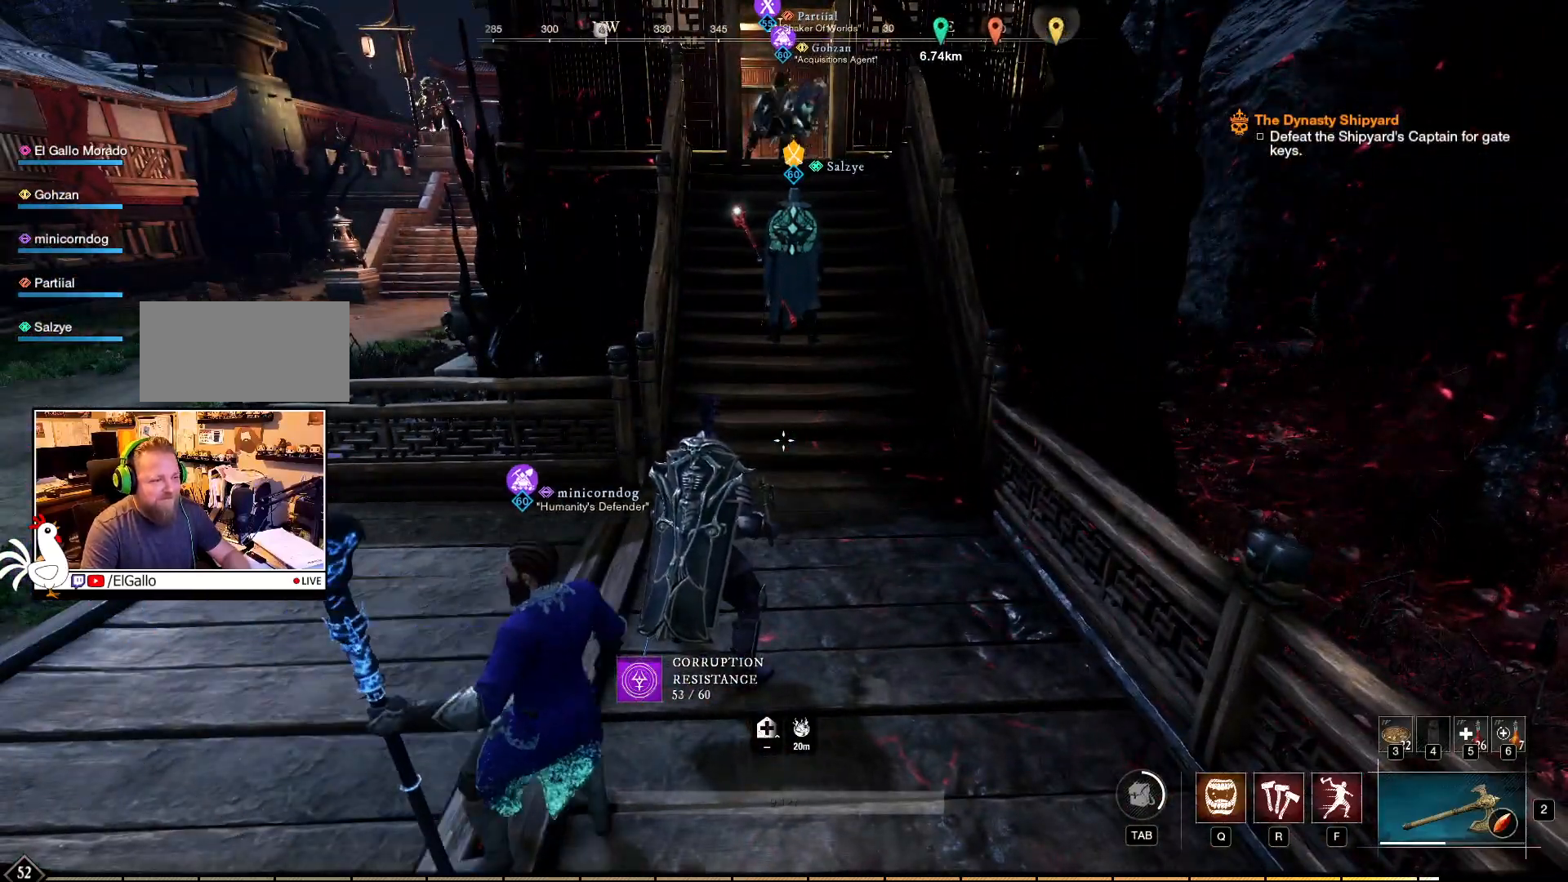
{"keys": [], "mouse": [], "events": []}
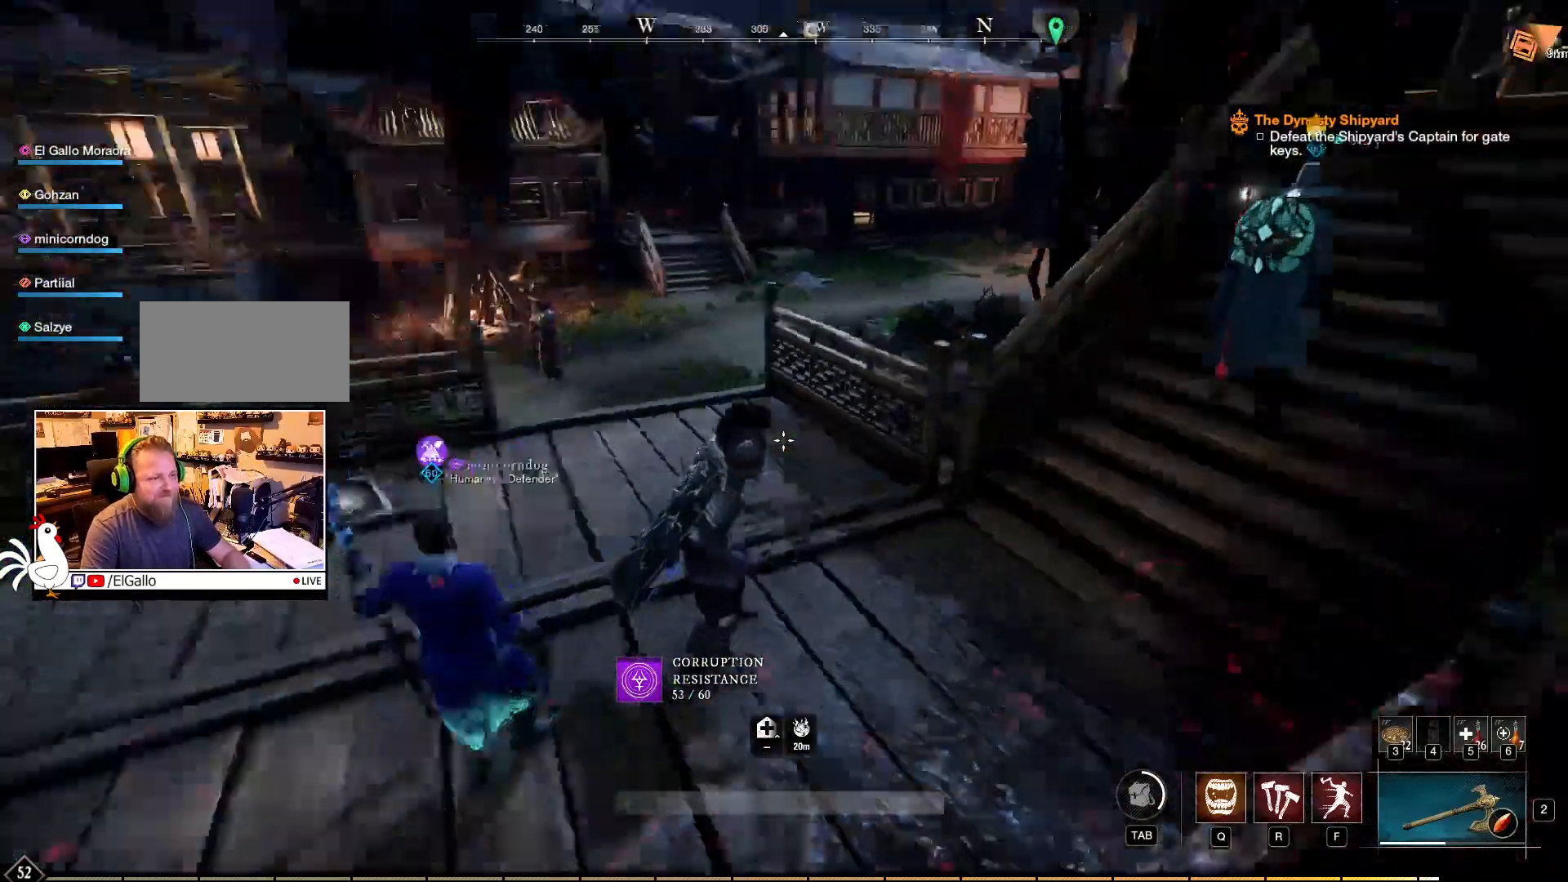
{"keys": ["a"], "mouse": [], "events": [[150, "a", "down"]]}
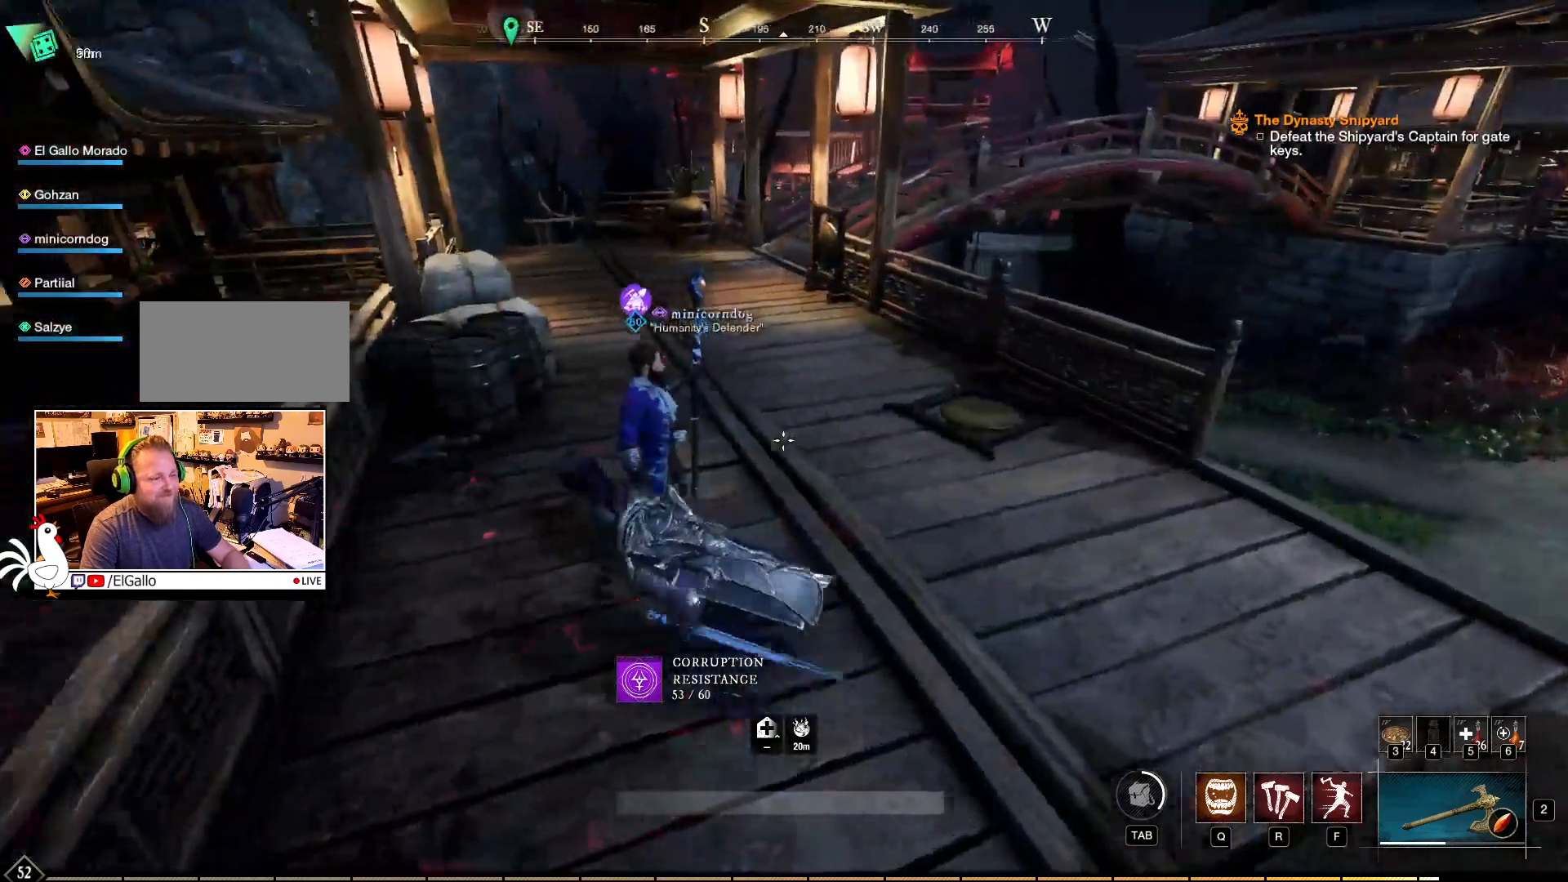
{"keys": ["a", "w"], "mouse": [], "events": [[217, "w", "down"]]}
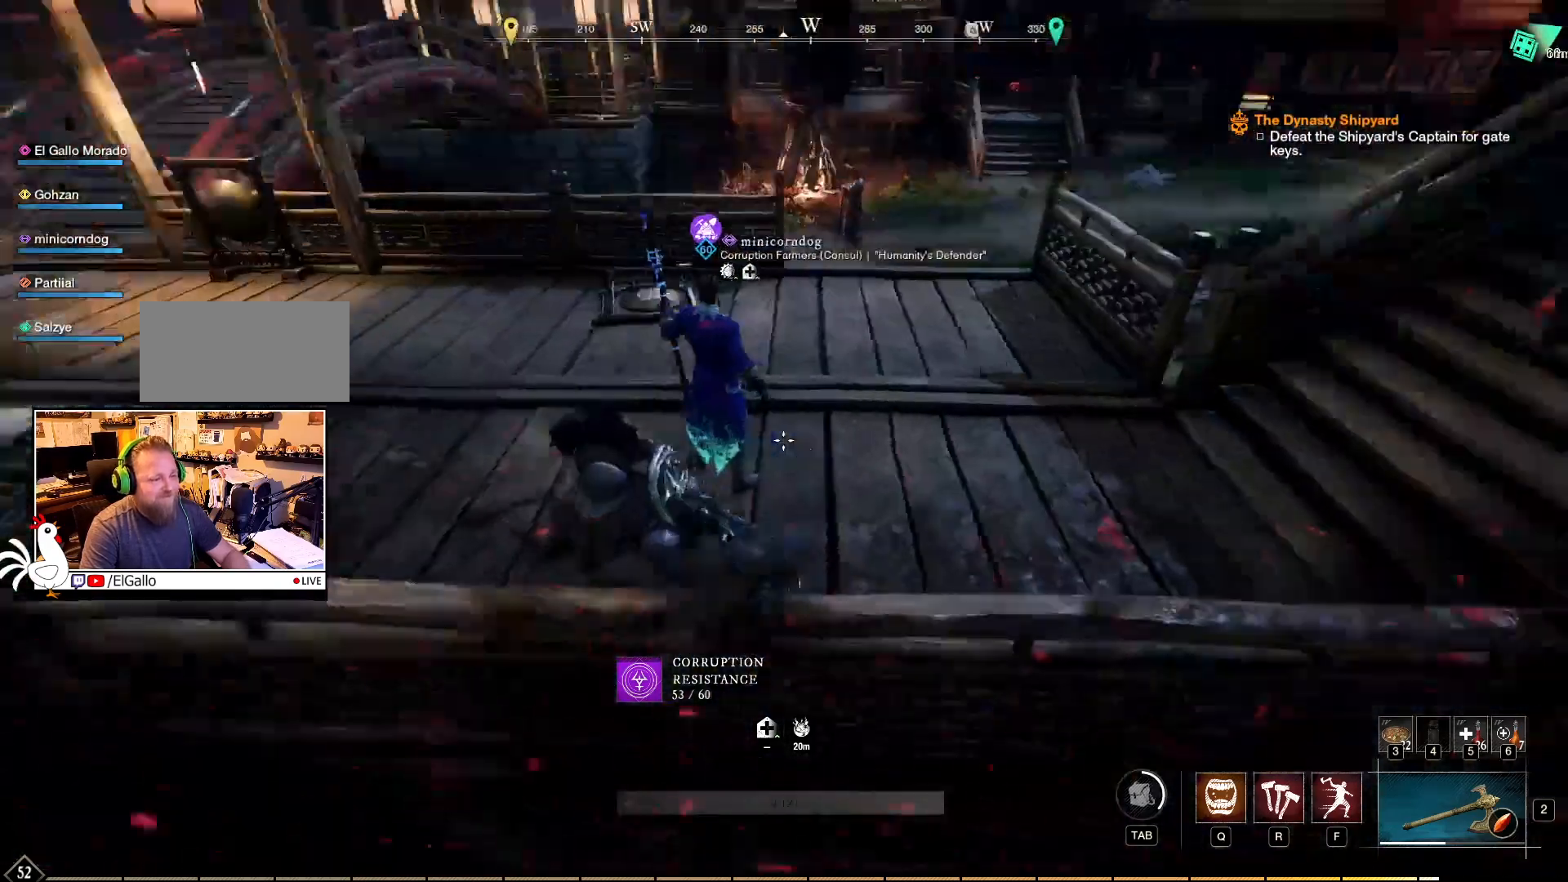
{"keys": ["a", "w"], "mouse": [], "events": []}
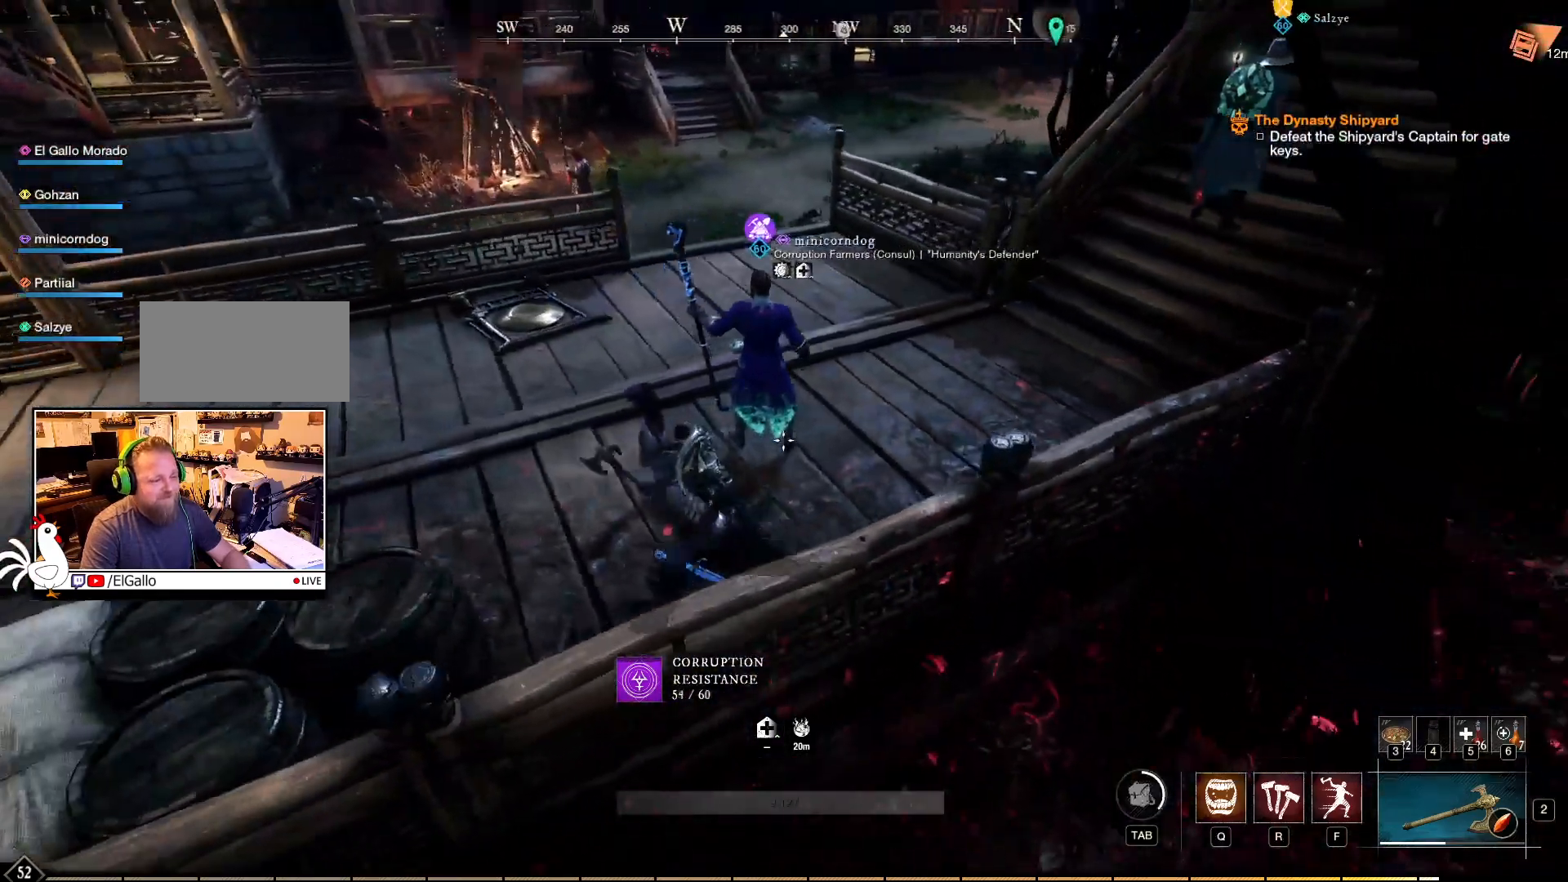
{"keys": ["a", "w"], "mouse": [], "events": []}
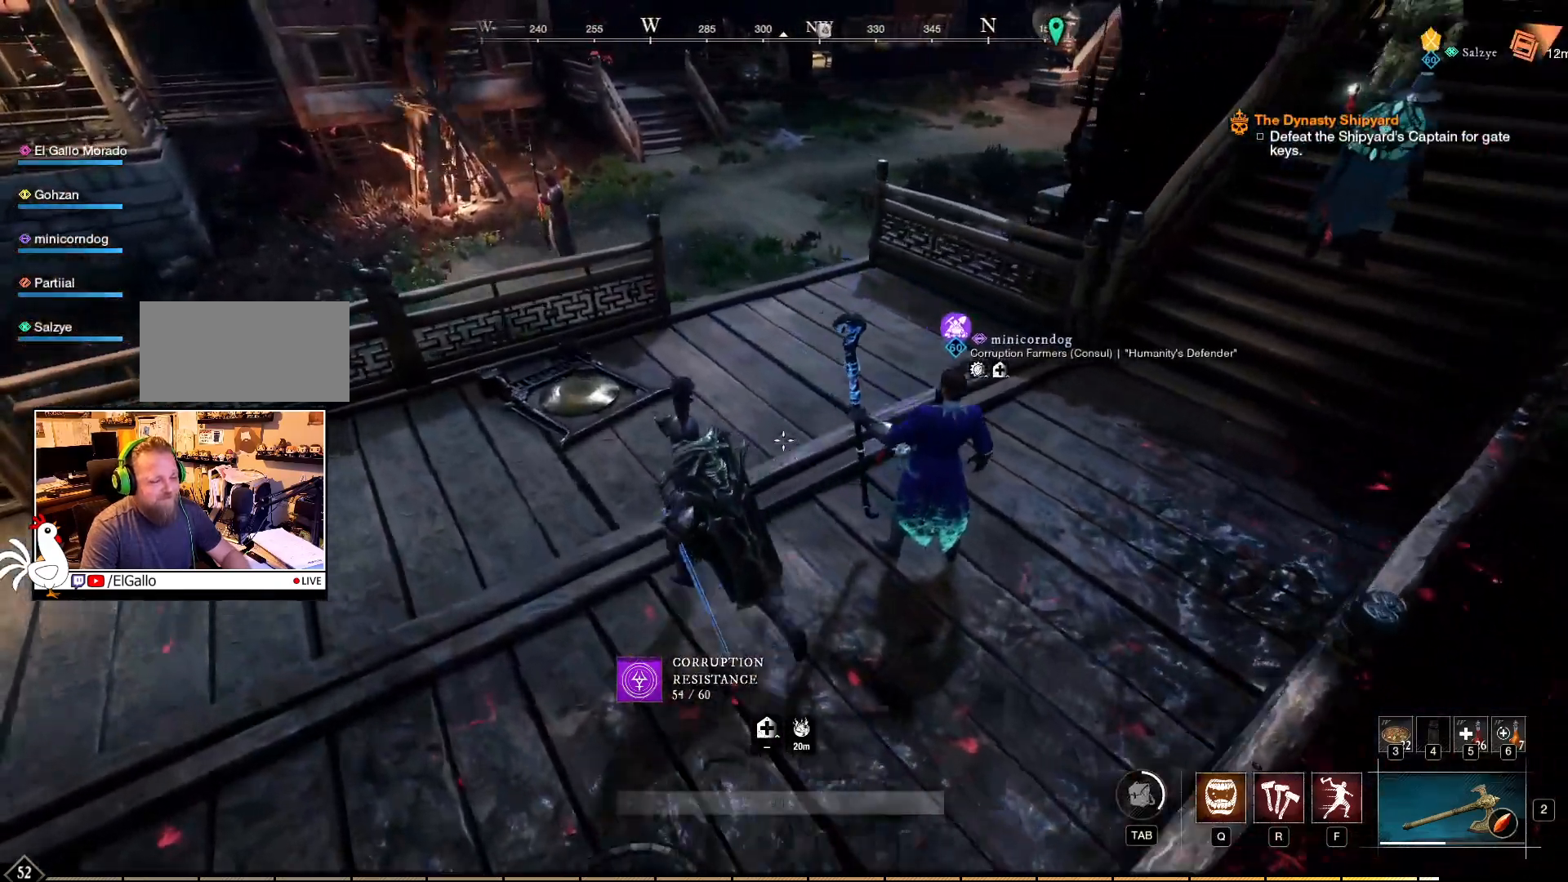
{"keys": [], "mouse": [], "events": [[67, "a", "up"], [100, "w", "up"]]}